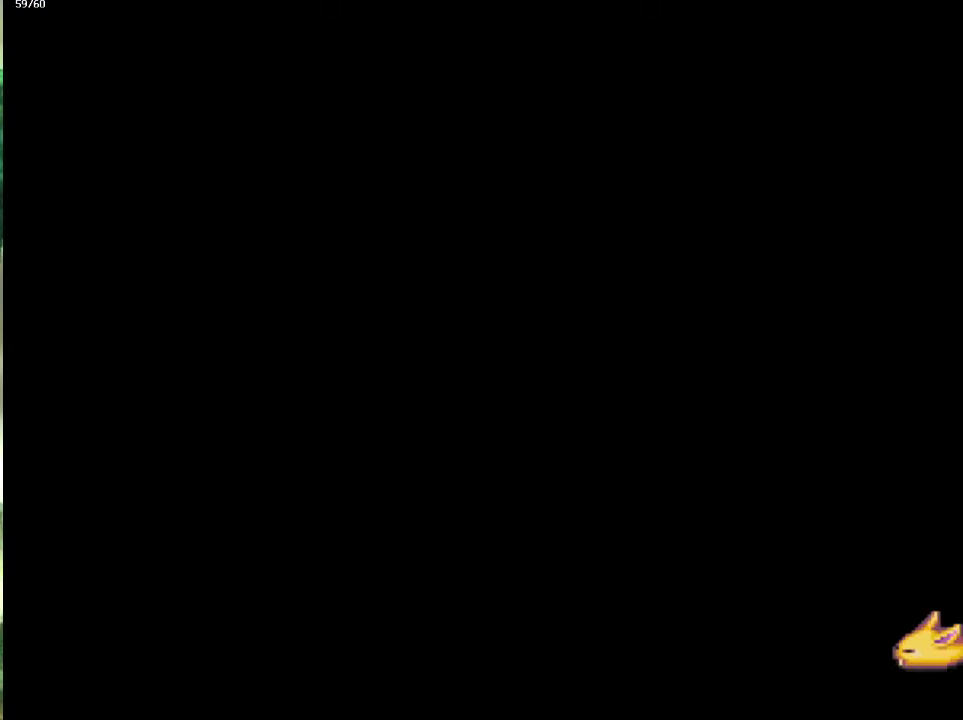
Gameplay with a controller (PlayStation layout); each line is a JSON object with the inputs held at the frame after it. "events" lists button and stick changes between this image and that frame as [ms after this image, input, new state], when the widget could be followed in between. This overlay highlights the sticks when they move; stick clicks (L3 R3) are not distinguishable. Not read: CIRCLE L3 R3.
{"buttons": [], "left_stick": "up", "right_stick": "center", "events": [[50, "left_stick", "up-right"], [167, "left_stick", "up"], [233, "left_stick", "right"], [283, "left_stick", "up-right"], [450, "left_stick", "up"]]}
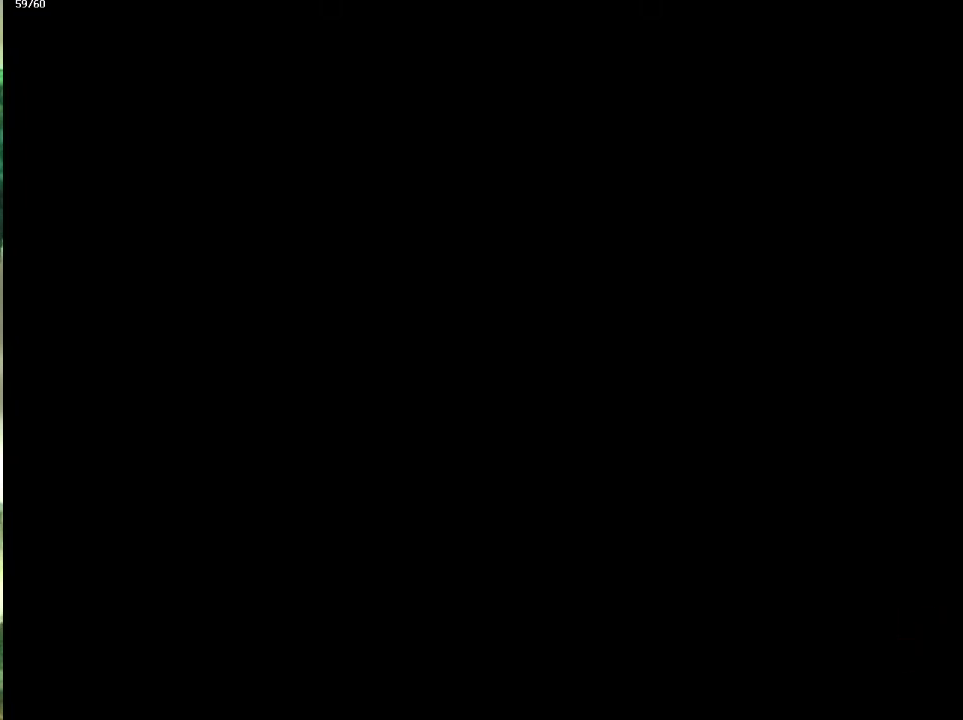
{"buttons": [], "left_stick": "up-right", "right_stick": "center", "events": [[17, "left_stick", "up-right"], [250, "left_stick", "up"], [317, "left_stick", "up-right"], [400, "left_stick", "up"], [483, "left_stick", "up-right"]]}
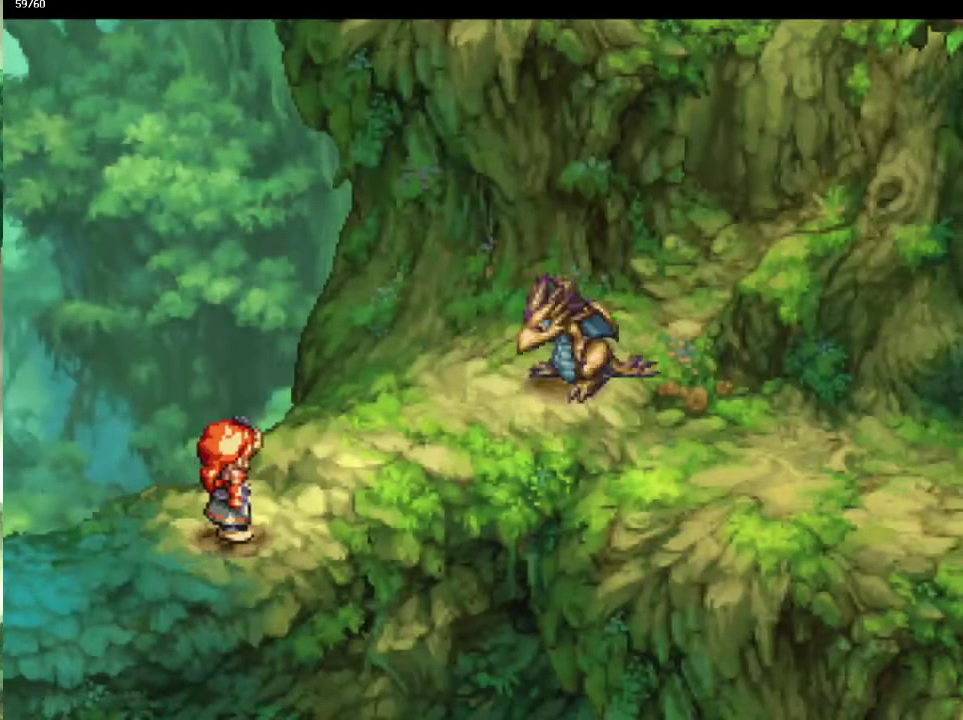
{"buttons": [], "left_stick": "center", "right_stick": "center", "events": [[67, "left_stick", "up"], [117, "left_stick", "up-right"], [183, "left_stick", "up"], [233, "left_stick", "up-right"], [417, "left_stick", "center"]]}
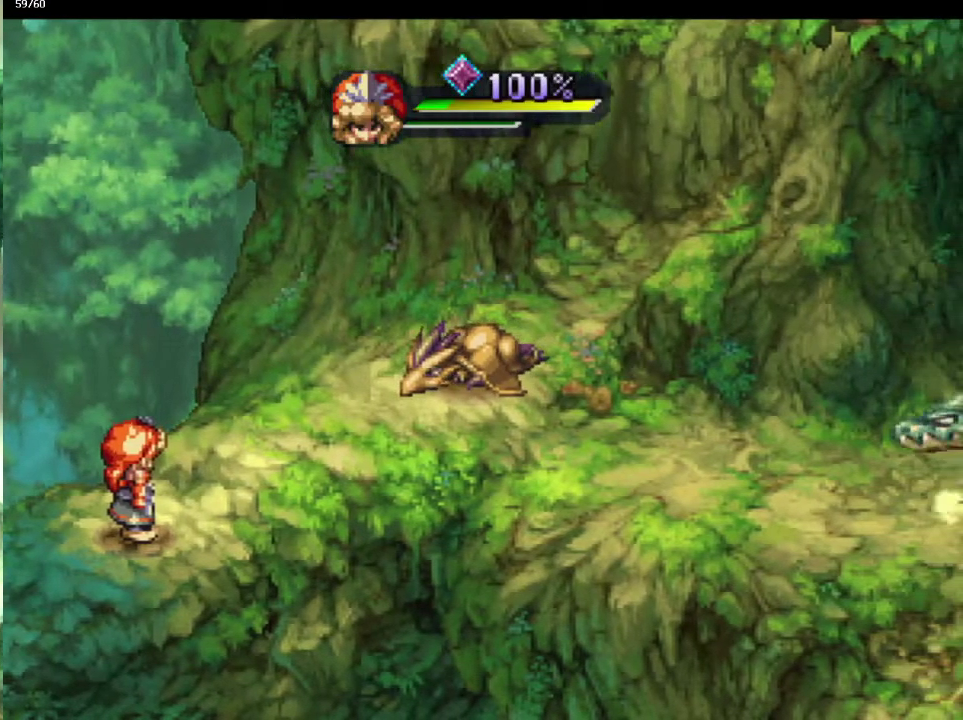
{"buttons": [], "left_stick": "up", "right_stick": "center", "events": [[500, "left_stick", "up"]]}
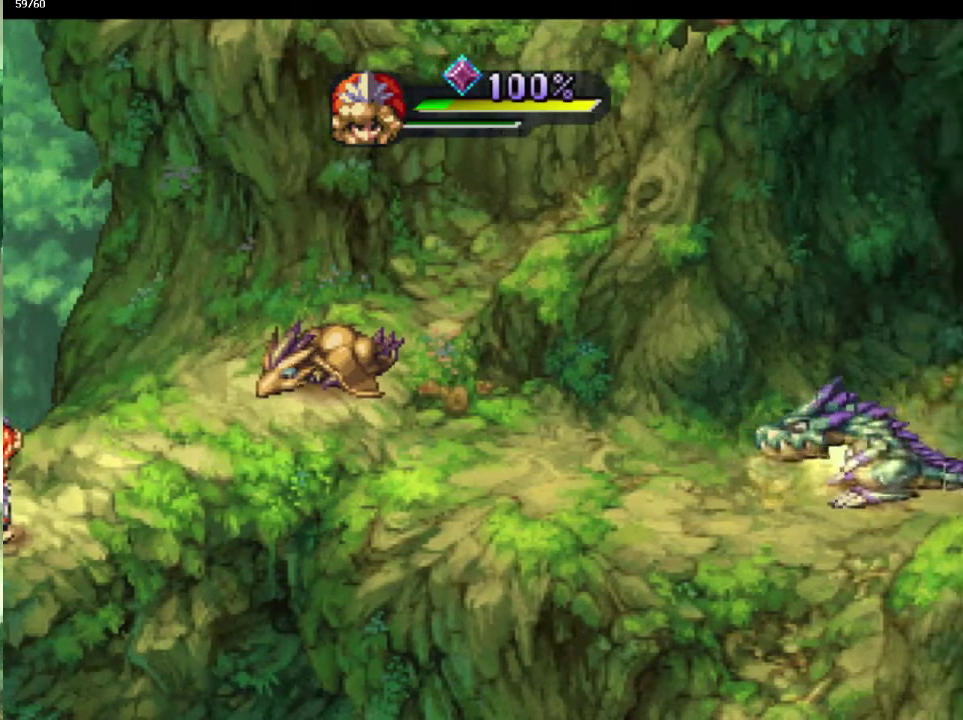
{"buttons": [], "left_stick": "up-right", "right_stick": "center", "events": [[250, "left_stick", "up-right"], [333, "left_stick", "up"], [450, "left_stick", "up-right"]]}
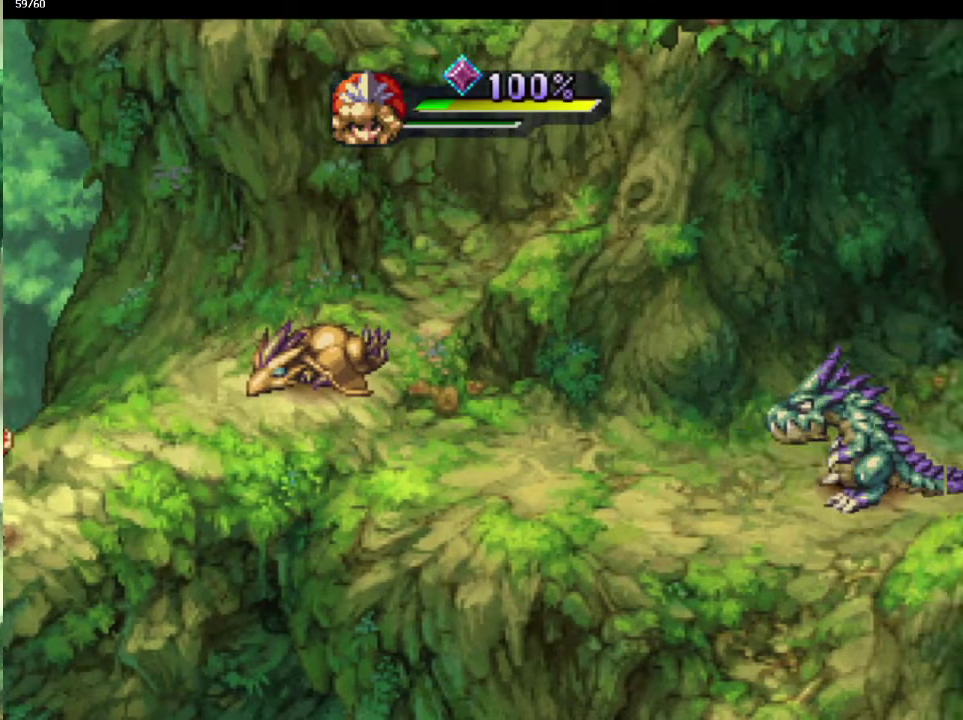
{"buttons": [], "left_stick": "up", "right_stick": "center", "events": [[100, "left_stick", "right"], [150, "left_stick", "up"], [217, "left_stick", "up-right"], [267, "left_stick", "right"], [333, "left_stick", "up"], [383, "left_stick", "up-right"], [450, "left_stick", "right"], [500, "left_stick", "up"]]}
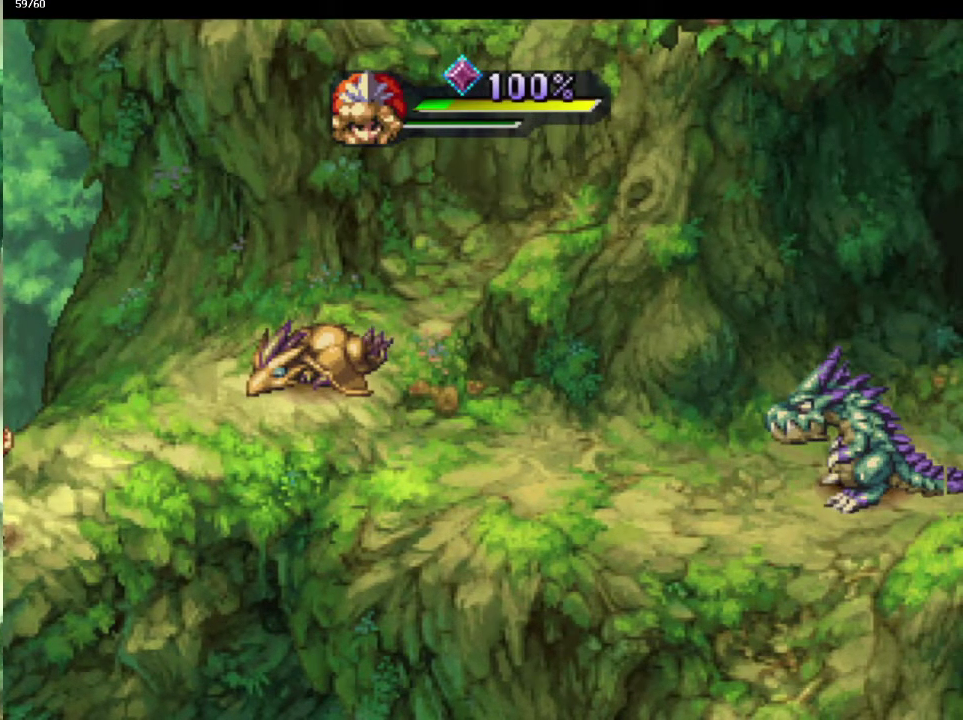
{"buttons": [], "left_stick": "right", "right_stick": "center", "events": [[67, "left_stick", "up-right"], [117, "left_stick", "right"], [183, "left_stick", "up"], [283, "left_stick", "right"], [333, "left_stick", "up-right"], [383, "left_stick", "up"], [467, "left_stick", "right"]]}
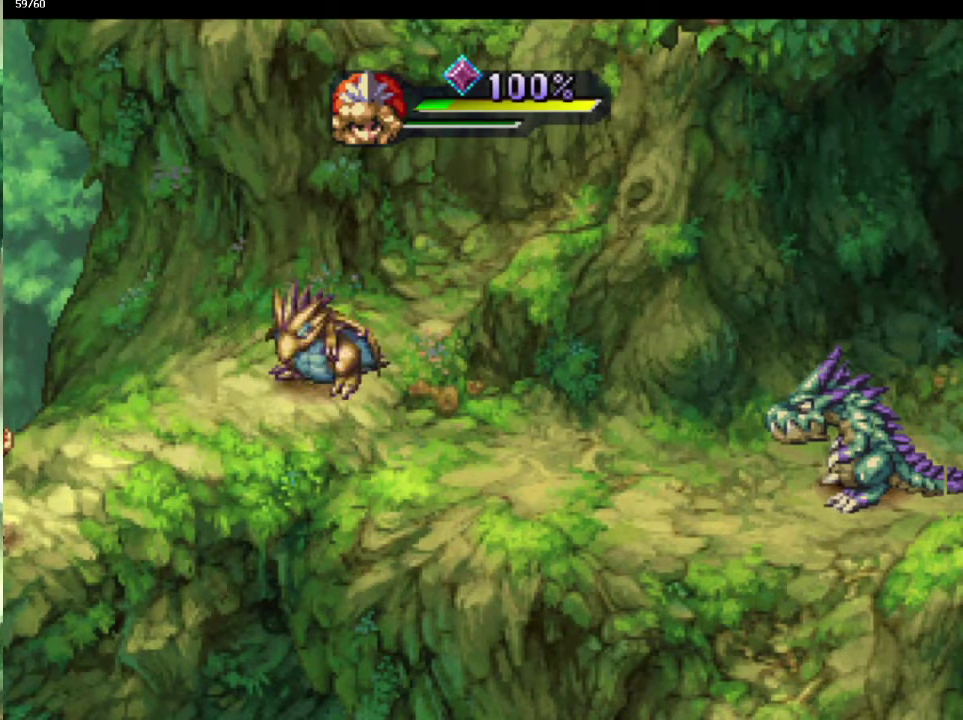
{"buttons": [], "left_stick": "up-right", "right_stick": "center", "events": [[33, "left_stick", "up"], [117, "left_stick", "right"], [200, "left_stick", "up"], [283, "left_stick", "right"], [367, "left_stick", "up"], [417, "left_stick", "up-right"]]}
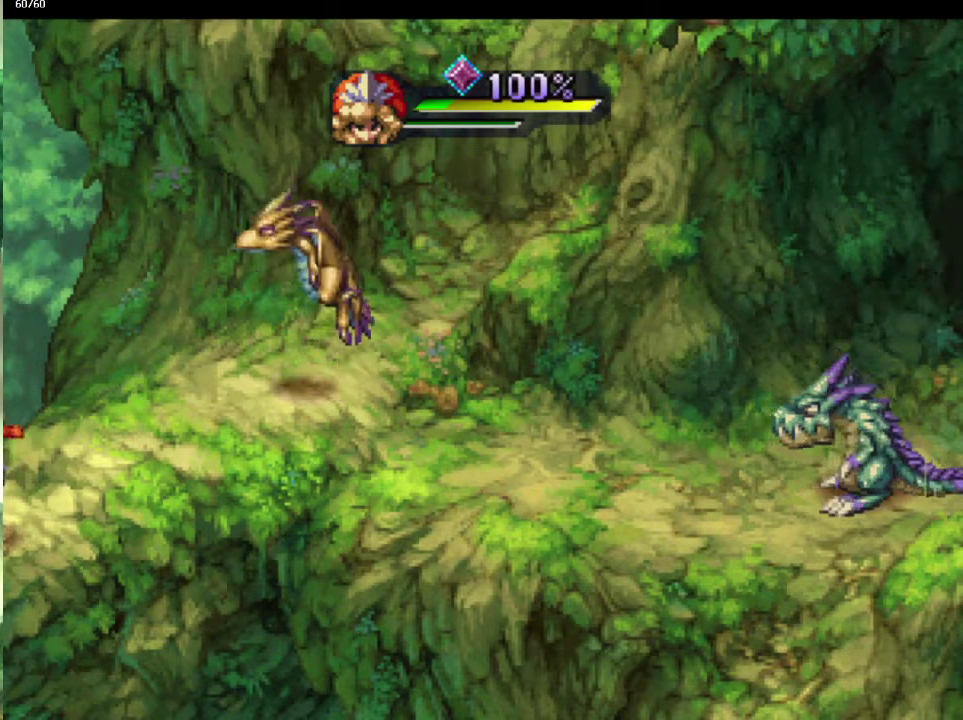
{"buttons": [], "left_stick": "up-right", "right_stick": "center", "events": [[33, "left_stick", "up"], [117, "left_stick", "right"], [183, "left_stick", "up-right"], [233, "left_stick", "up"], [317, "left_stick", "right"], [367, "left_stick", "up-right"]]}
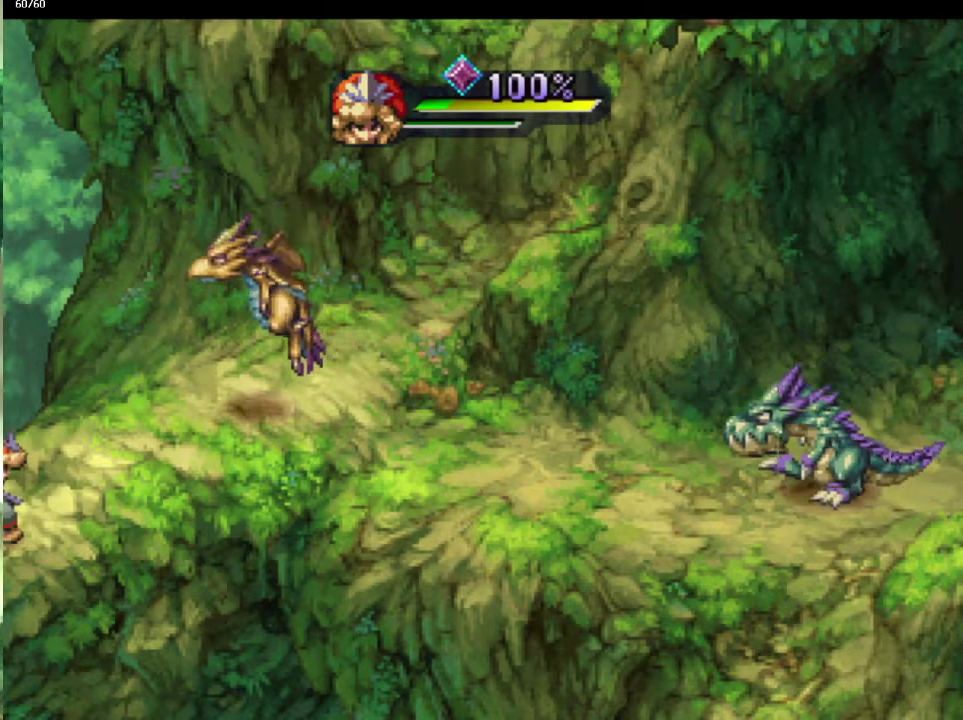
{"buttons": [], "left_stick": "up-right", "right_stick": "center", "events": [[100, "left_stick", "up"], [167, "left_stick", "up-right"], [233, "left_stick", "up"], [300, "left_stick", "up-right"], [400, "left_stick", "up"], [467, "left_stick", "up-right"]]}
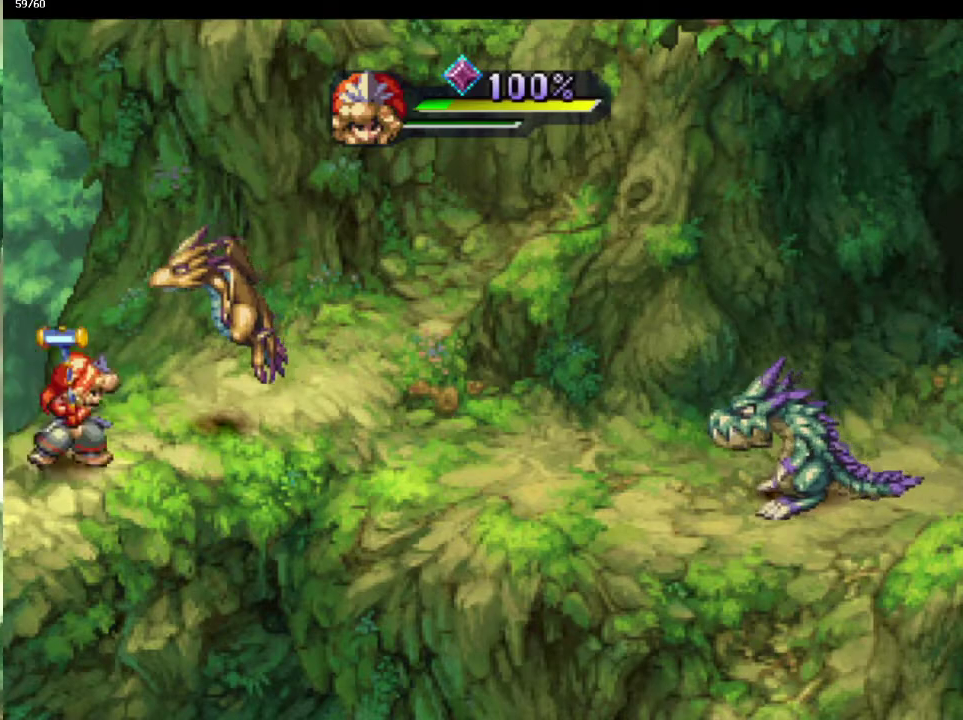
{"buttons": [], "left_stick": "center", "right_stick": "center", "events": [[183, "SQUARE", "down"], [183, "left_stick", "center"], [283, "L1", "down"], [283, "SQUARE", "up"], [400, "L1", "up"]]}
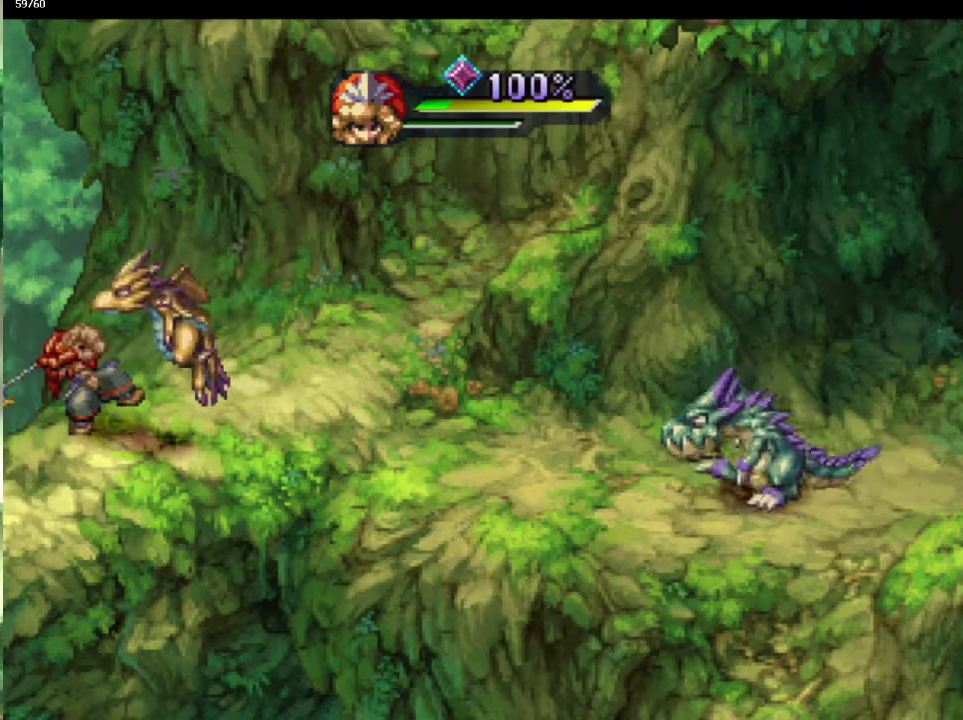
{"buttons": ["SQUARE"], "left_stick": "center", "right_stick": "center", "events": [[500, "SQUARE", "down"]]}
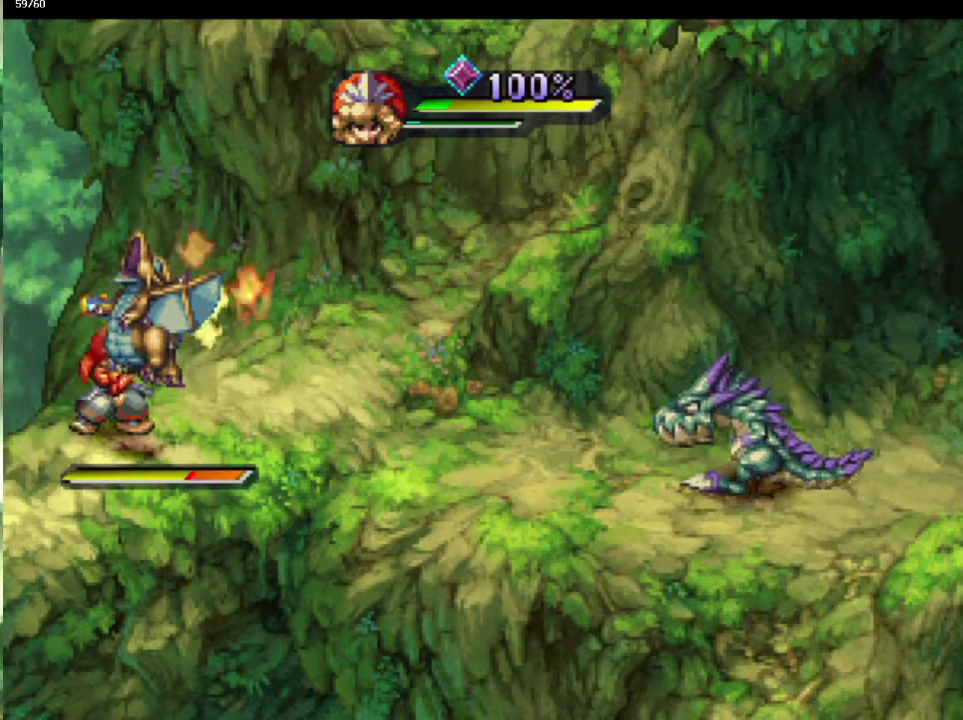
{"buttons": [], "left_stick": "center", "right_stick": "center", "events": [[67, "L1", "down"], [117, "SQUARE", "up"], [183, "L1", "up"]]}
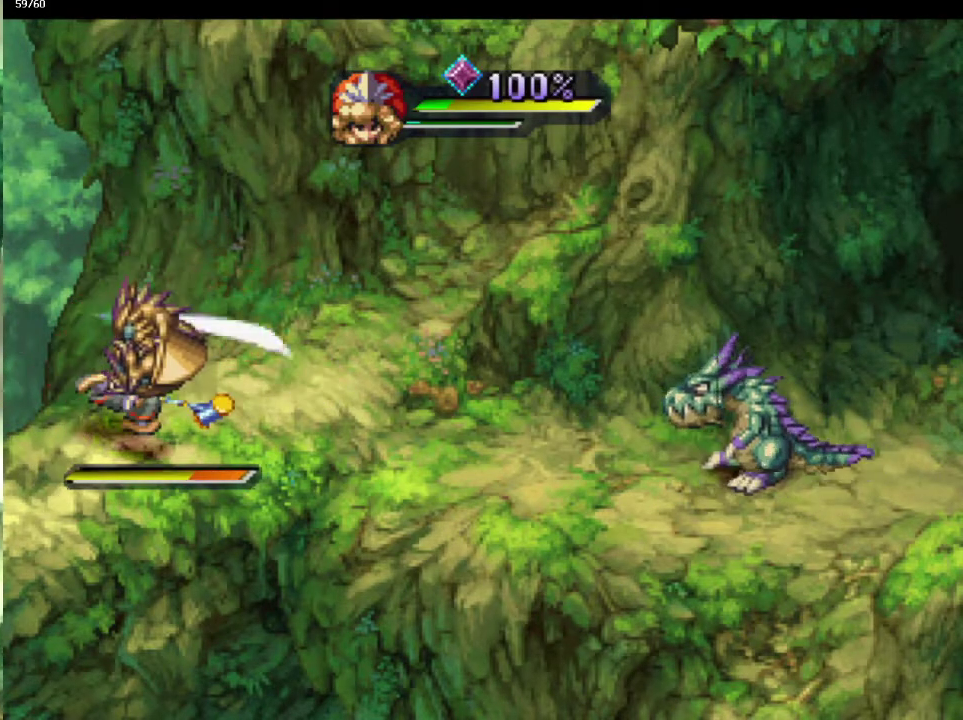
{"buttons": [], "left_stick": "center", "right_stick": "center", "events": [[317, "SQUARE", "down"], [450, "SQUARE", "up"]]}
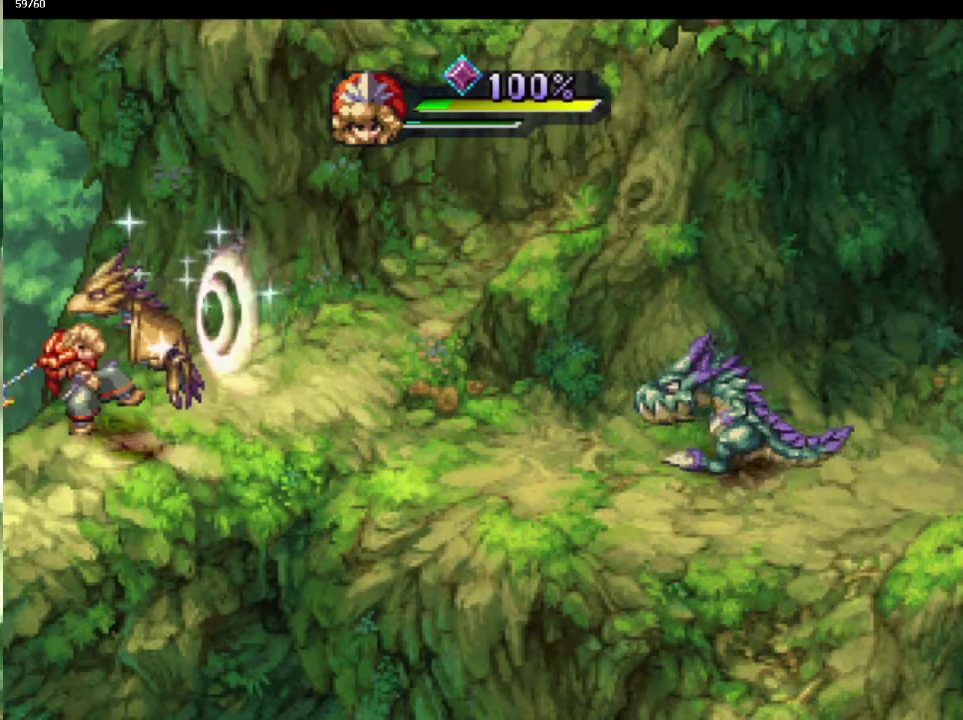
{"buttons": [], "left_stick": "center", "right_stick": "center", "events": []}
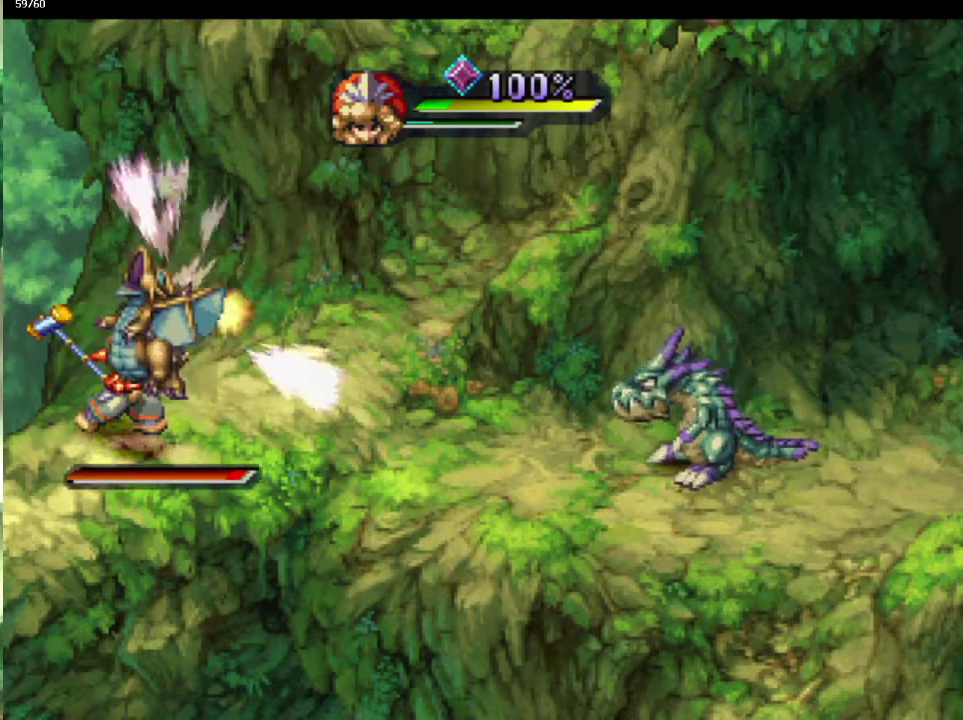
{"buttons": [], "left_stick": "center", "right_stick": "center", "events": []}
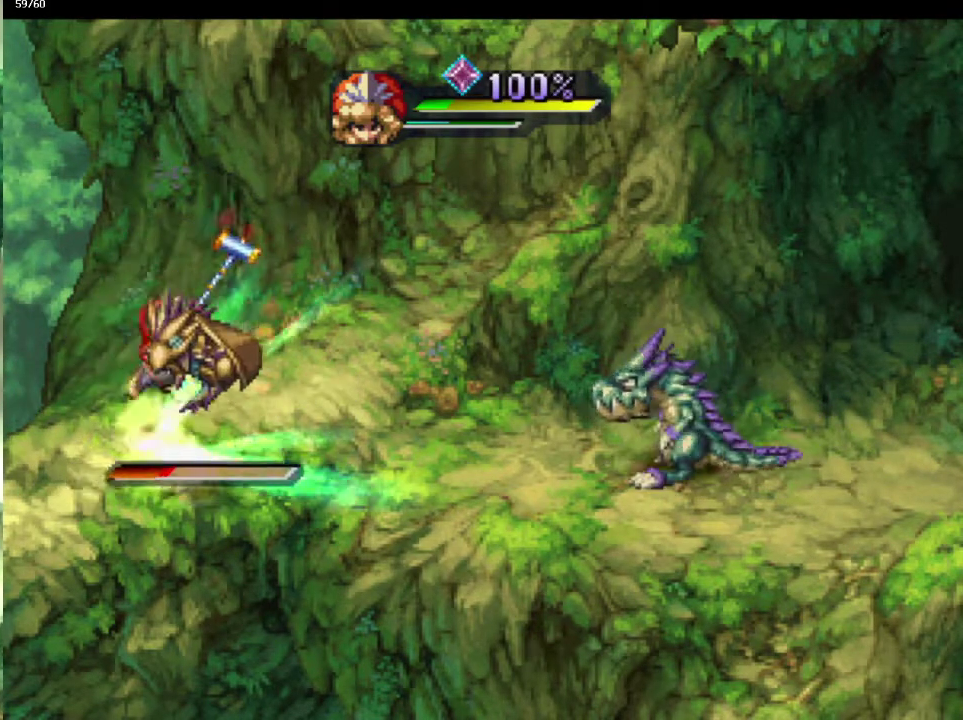
{"buttons": [], "left_stick": "center", "right_stick": "center", "events": [[50, "left_stick", "down"], [150, "left_stick", "down-right"], [267, "SQUARE", "down"], [333, "left_stick", "center"], [367, "SQUARE", "up"]]}
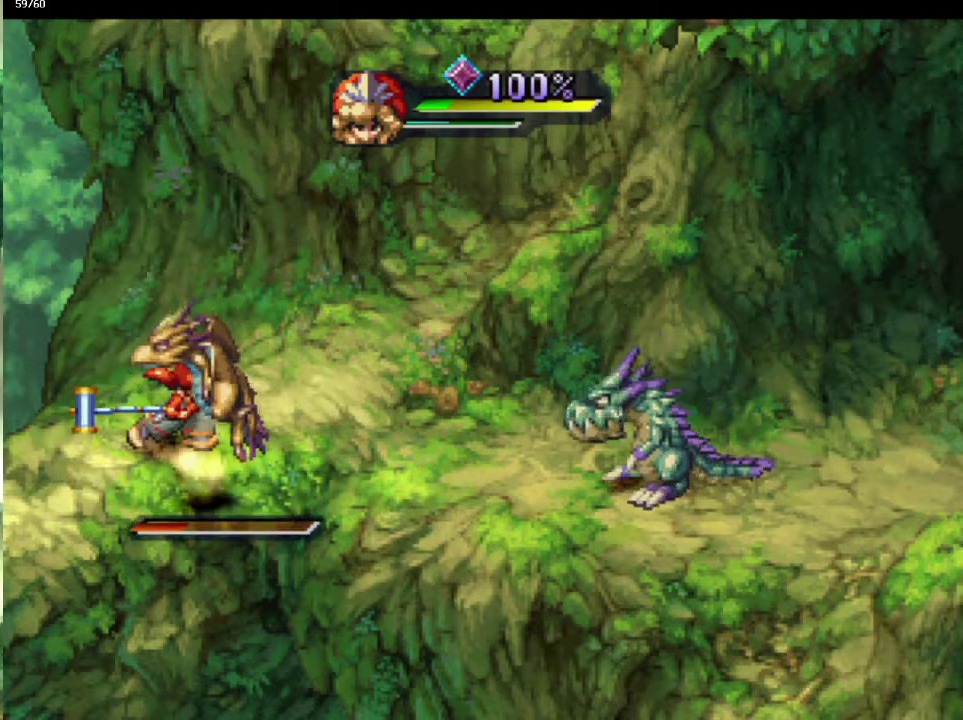
{"buttons": [], "left_stick": "down-right", "right_stick": "center", "events": [[233, "left_stick", "down"], [500, "left_stick", "down-right"]]}
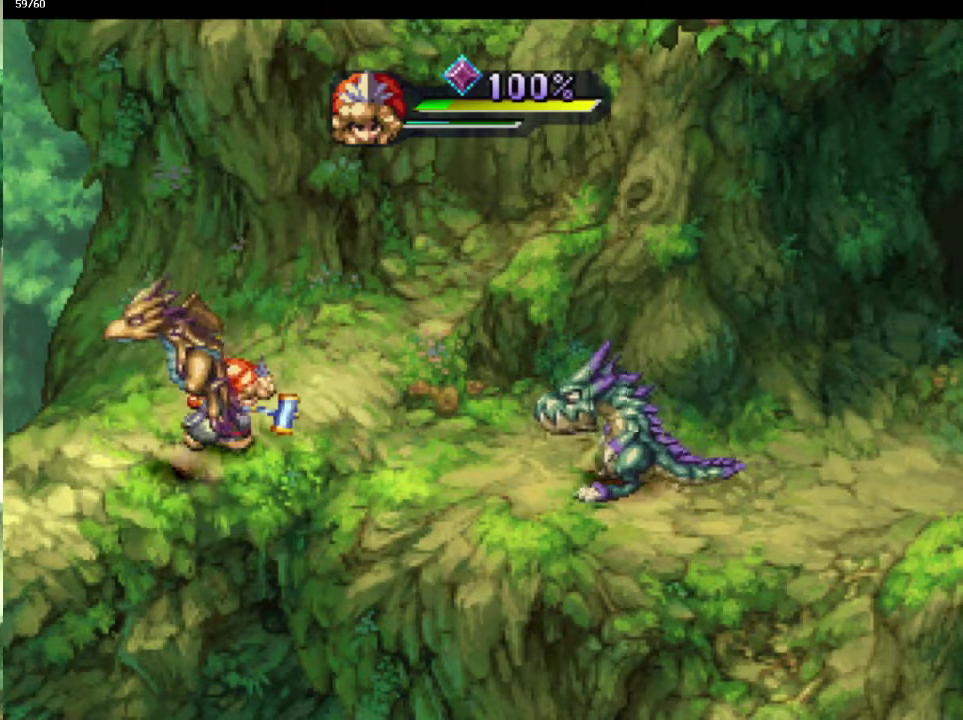
{"buttons": [], "left_stick": "center", "right_stick": "center", "events": [[50, "left_stick", "down"], [117, "left_stick", "up"], [183, "left_stick", "down"], [233, "left_stick", "down-left"], [283, "SQUARE", "down"], [367, "left_stick", "center"], [400, "SQUARE", "up"]]}
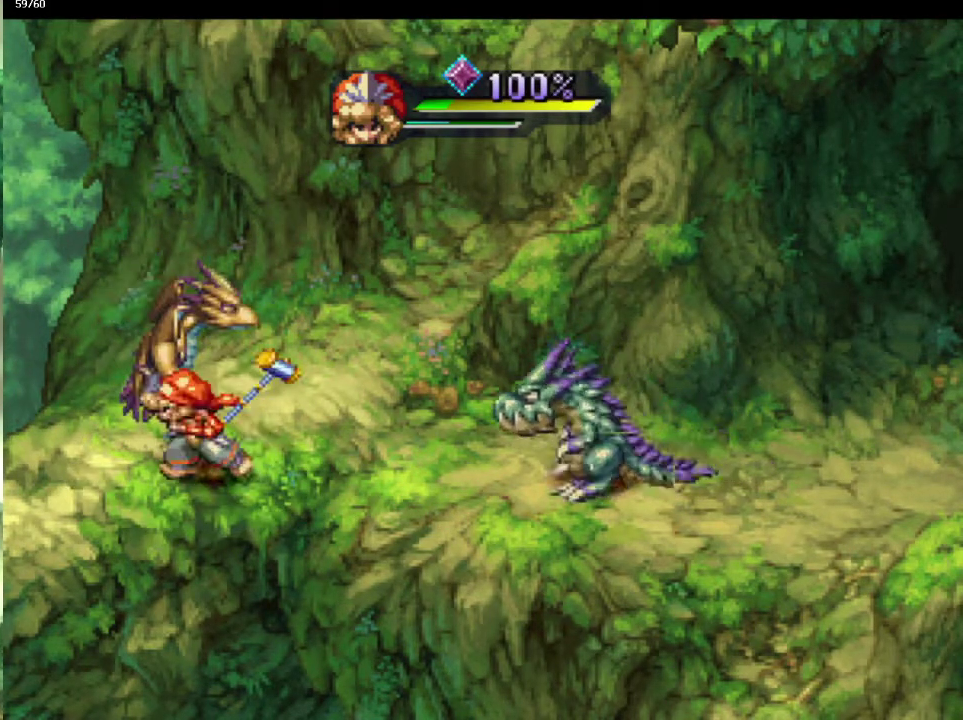
{"buttons": [], "left_stick": "up-right", "right_stick": "center"}
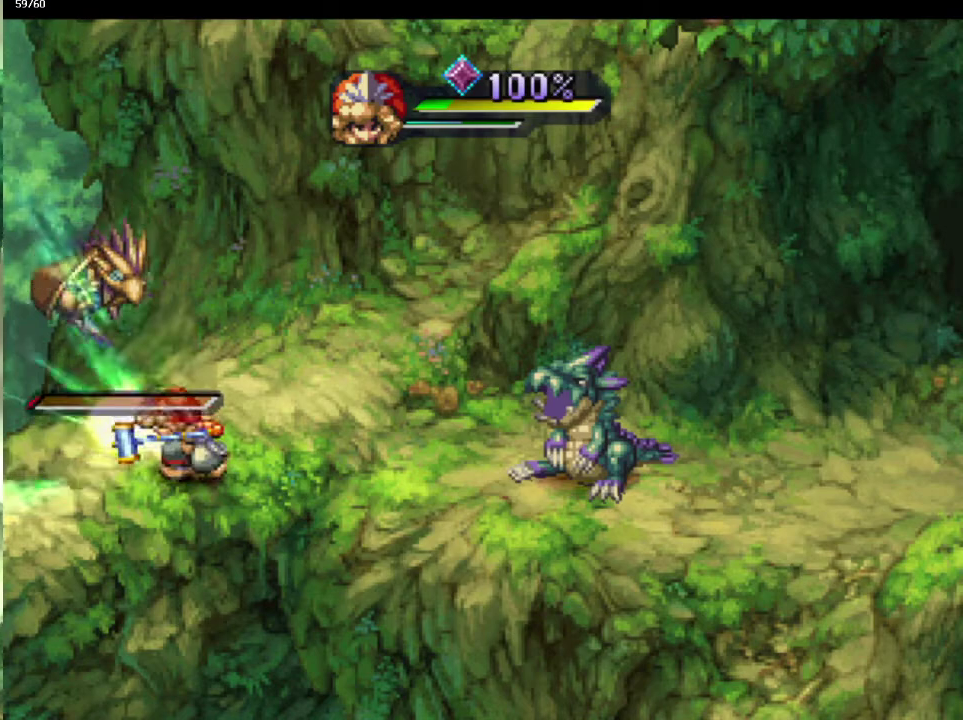
{"buttons": ["SQUARE"], "left_stick": "down-right", "right_stick": "center"}